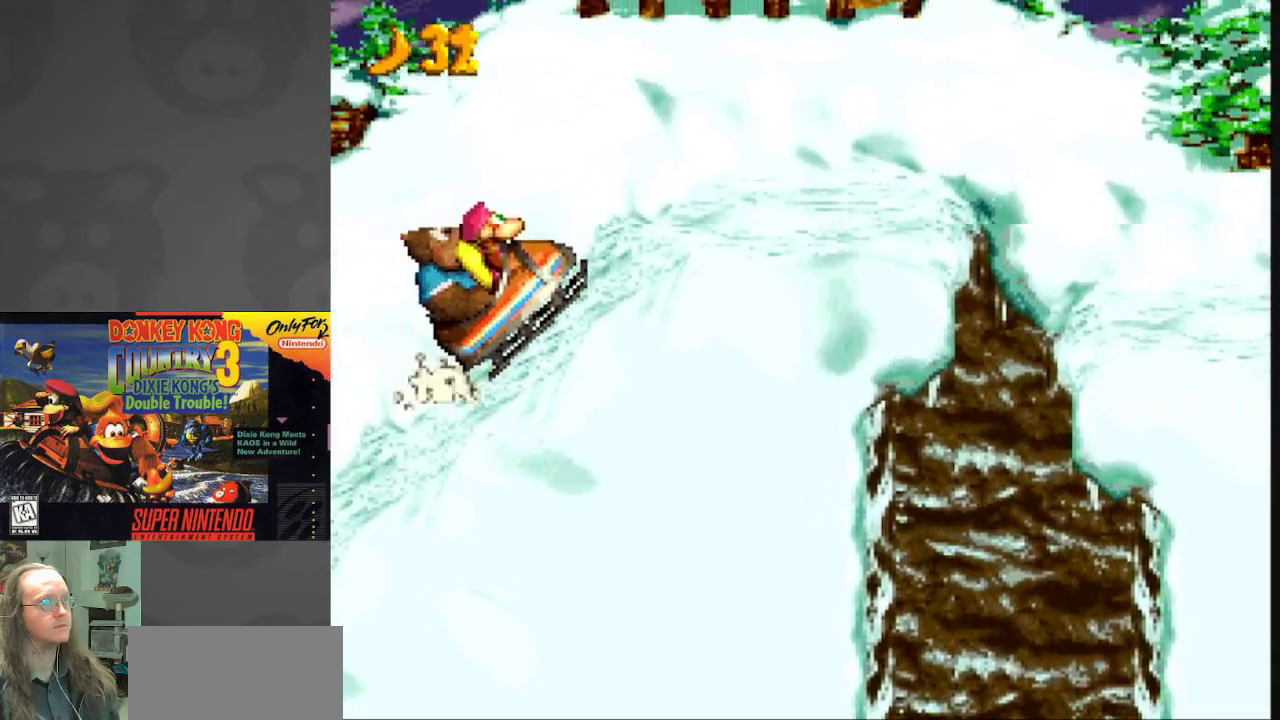
Gameplay with a controller (Nintendo layout); each line is a JSON object with the inputs held at the frame after it. "events" lists button and stick changes between this image and that frame as [ms after this image, input, new state], when the widget could be followed in between. Not read: L3 R3.
{"buttons": ["B", "Y"], "events": [[383, "B", "down"]]}
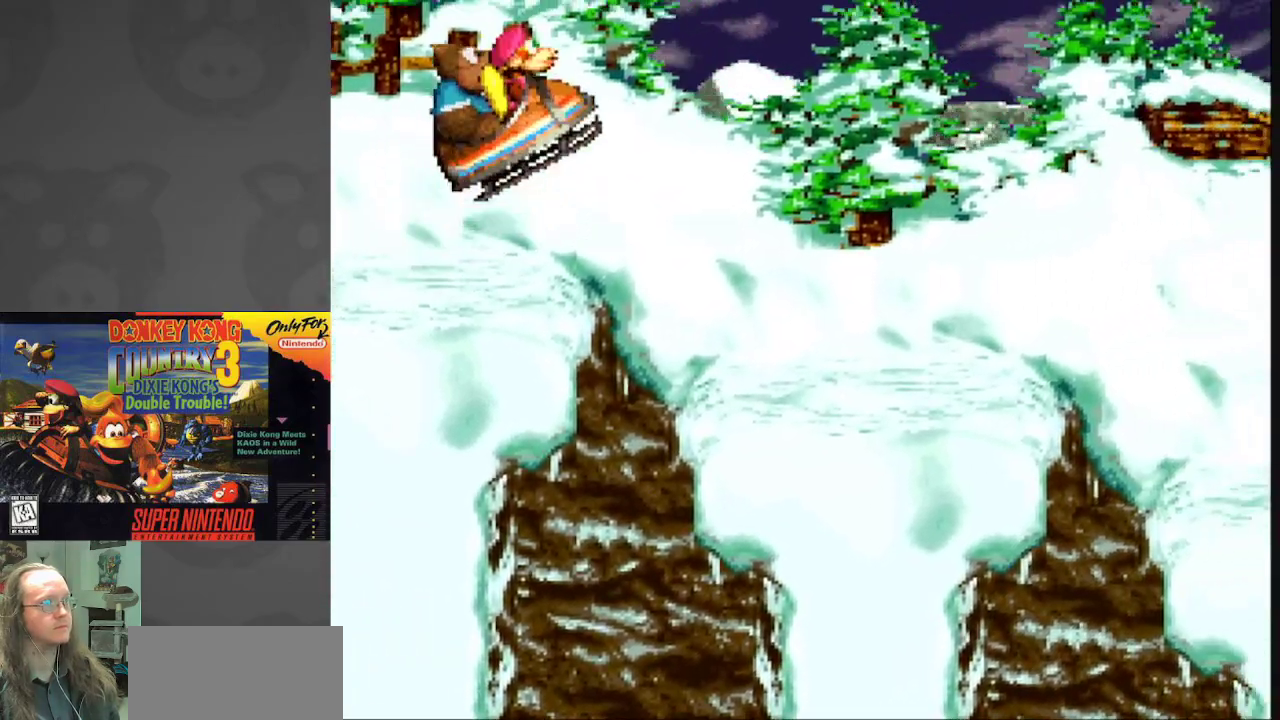
{"buttons": ["B", "Y"], "events": [[50, "B", "up"], [483, "B", "down"]]}
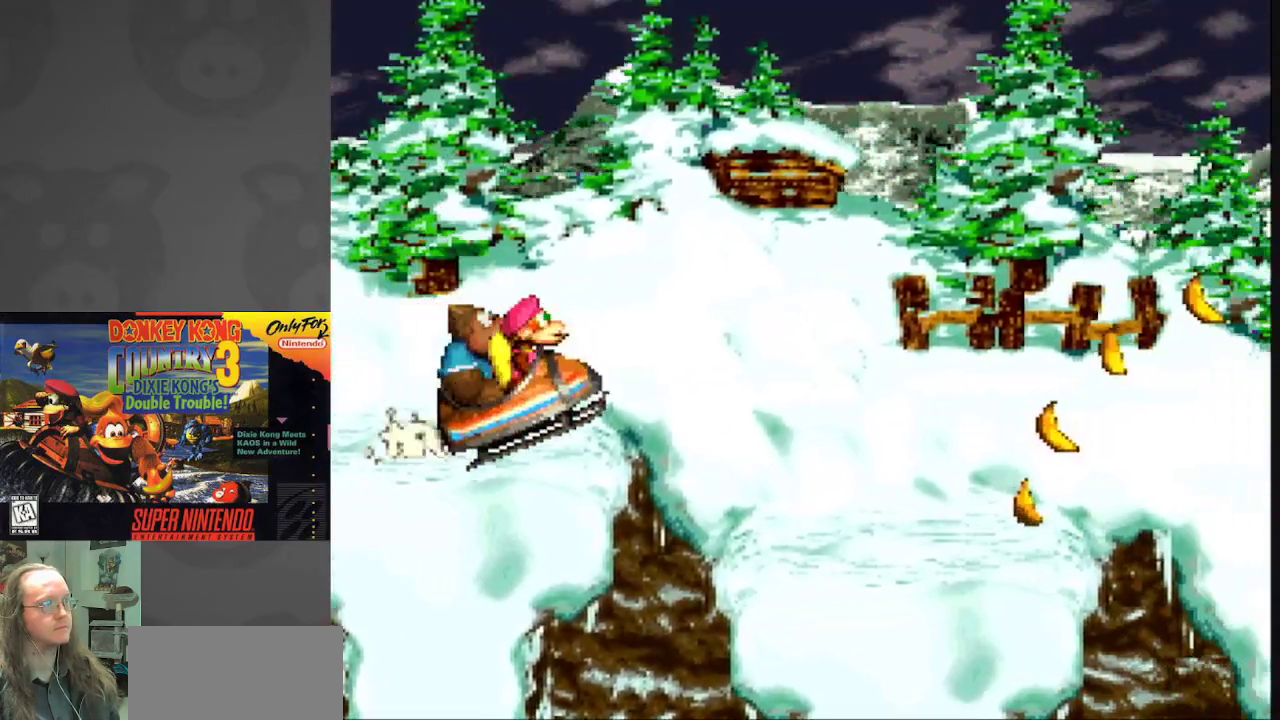
{"buttons": ["Y"], "events": [[133, "B", "up"]]}
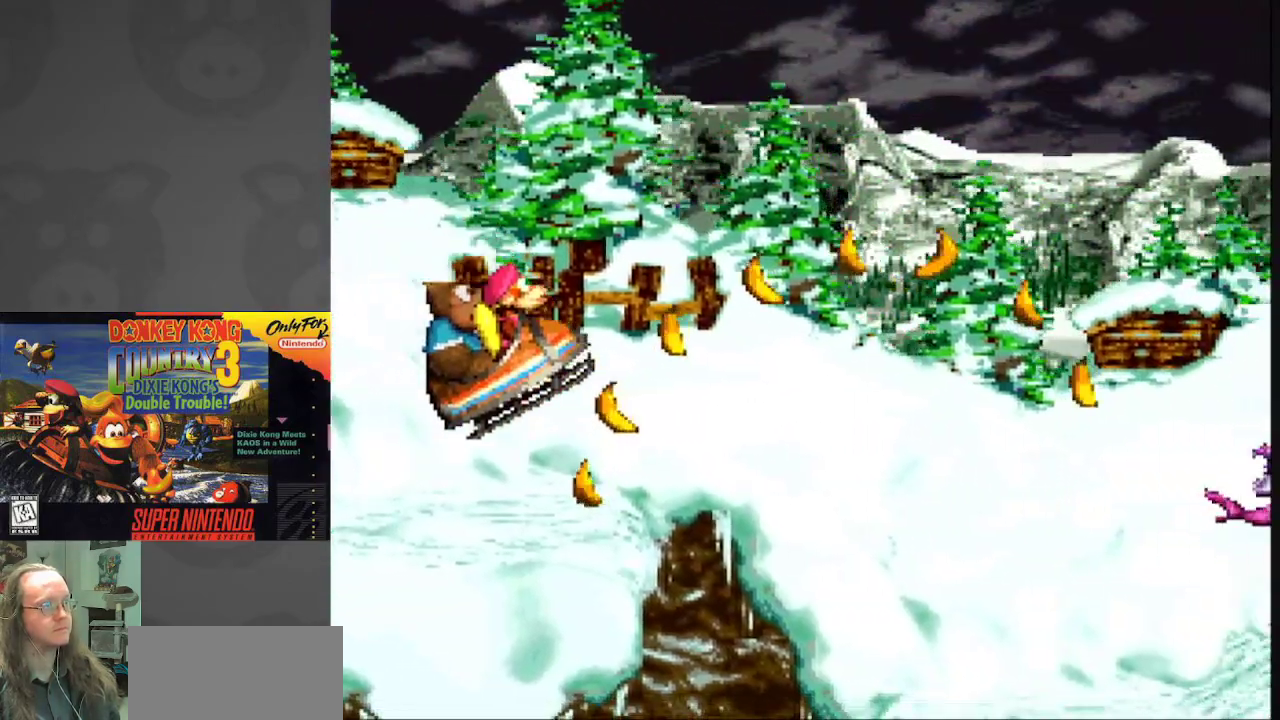
{"buttons": ["Y"], "events": [[83, "B", "down"], [250, "B", "up"]]}
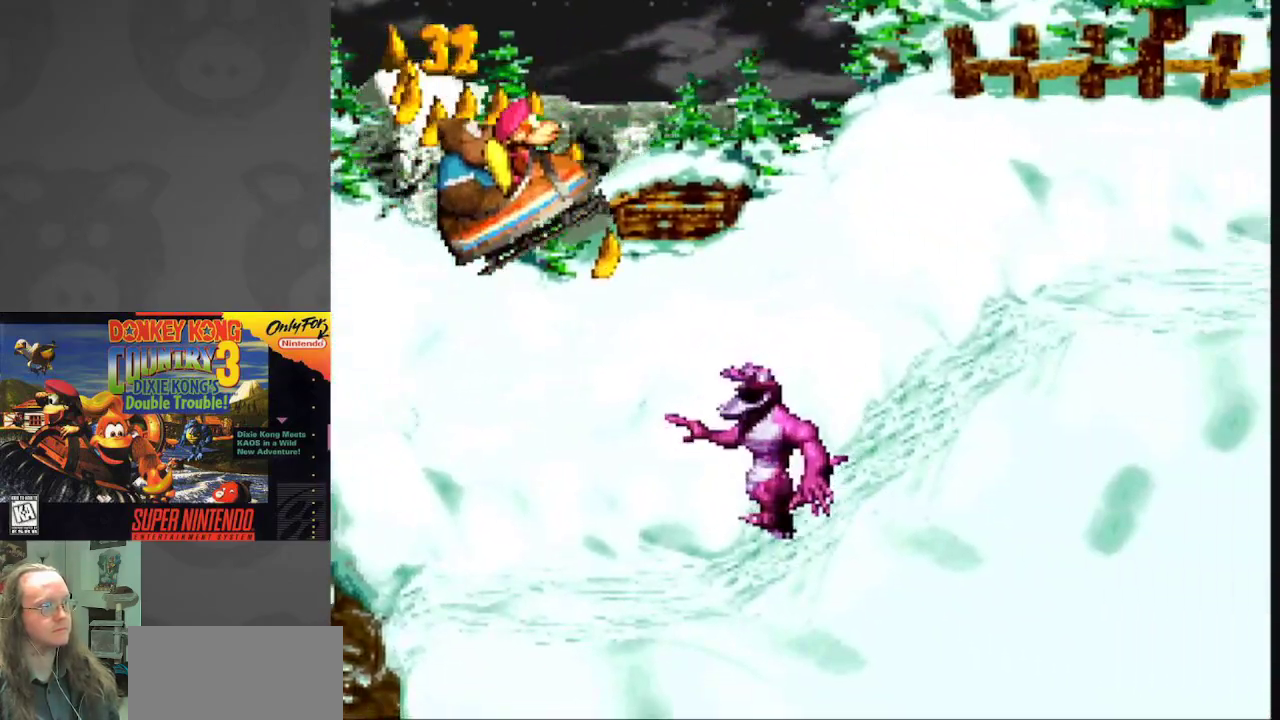
{"buttons": ["B", "Y"], "events": [[67, "B", "down"]]}
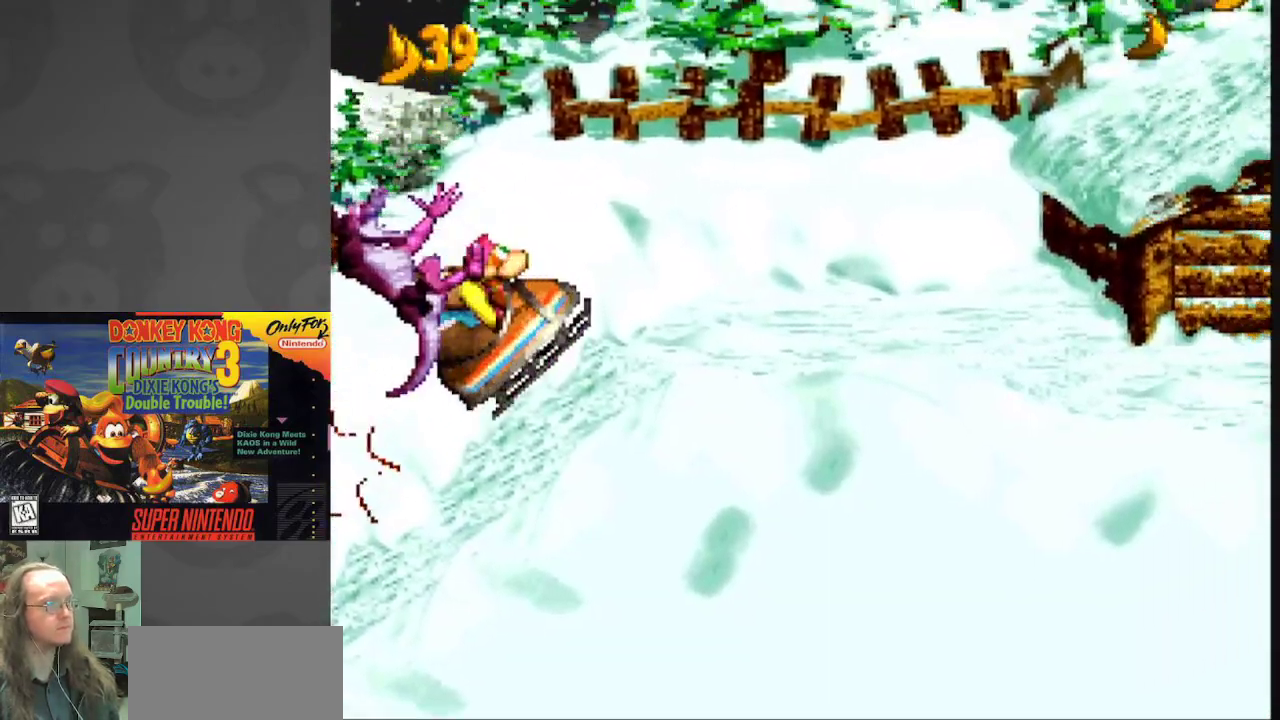
{"buttons": ["B", "Y"], "events": [[17, "B", "up"], [400, "B", "down"]]}
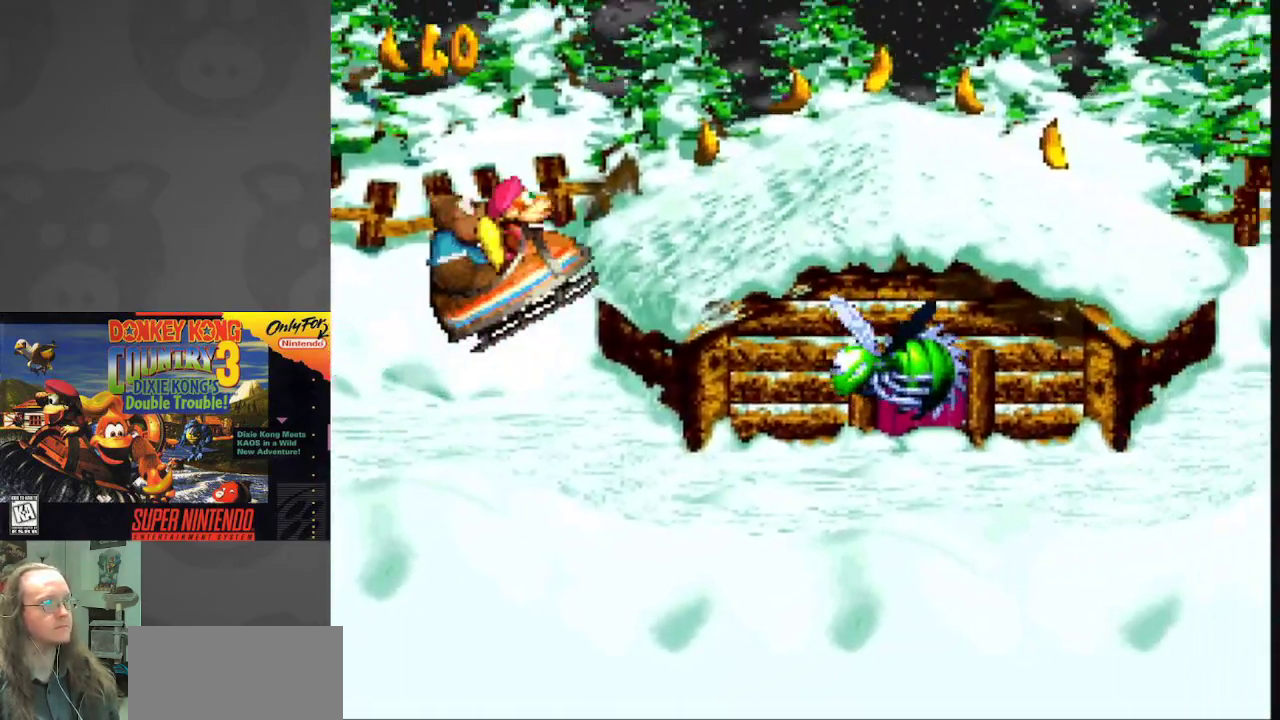
{"buttons": ["Y"], "events": [[100, "B", "up"]]}
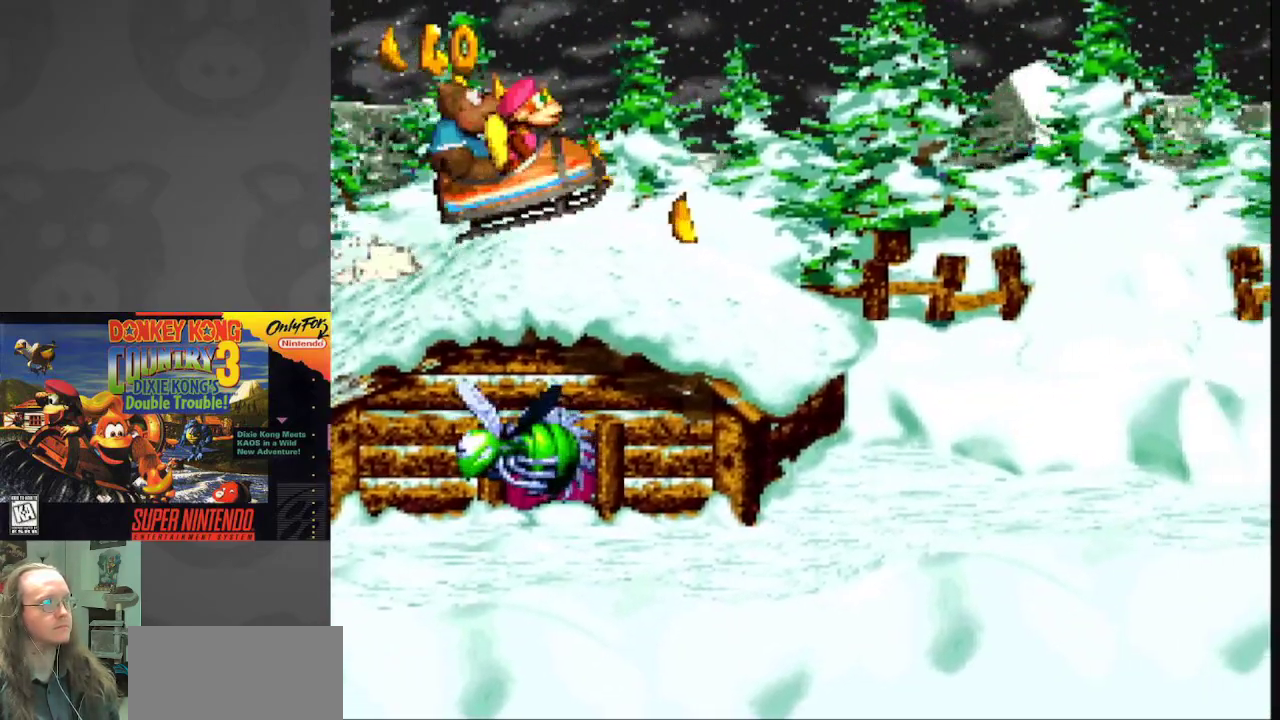
{"buttons": ["Y"], "events": []}
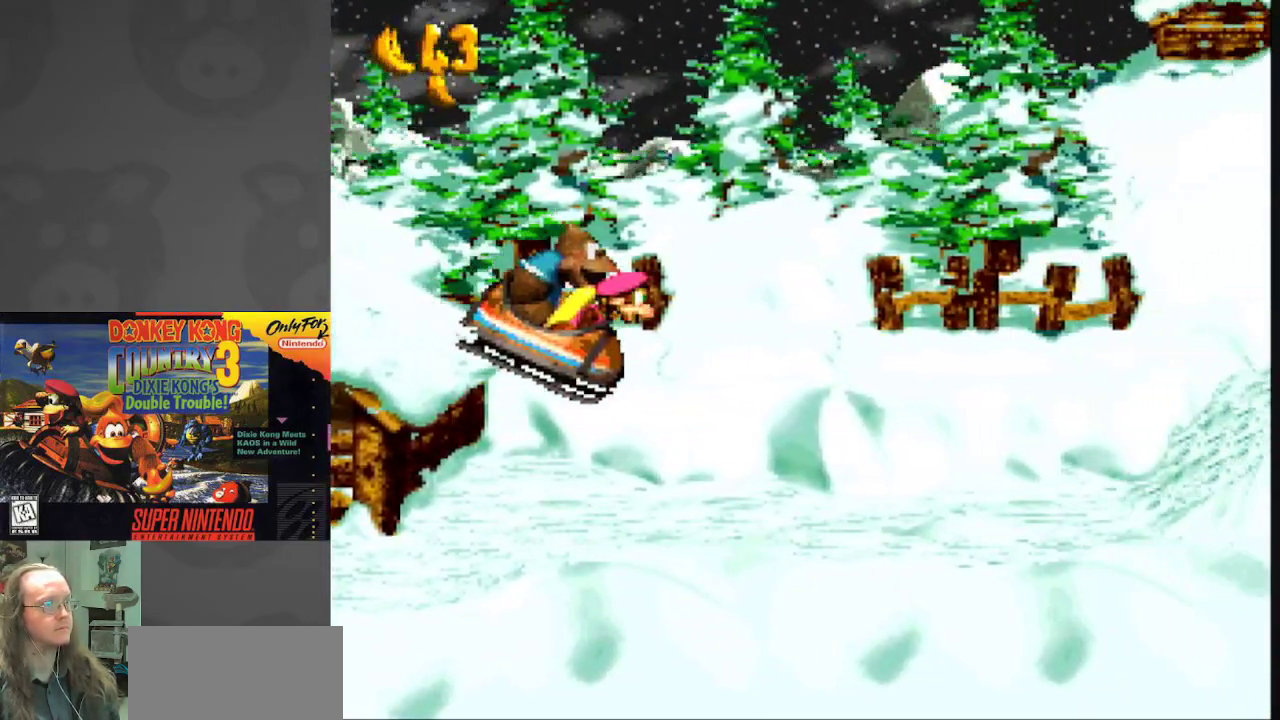
{"buttons": ["Y"], "events": []}
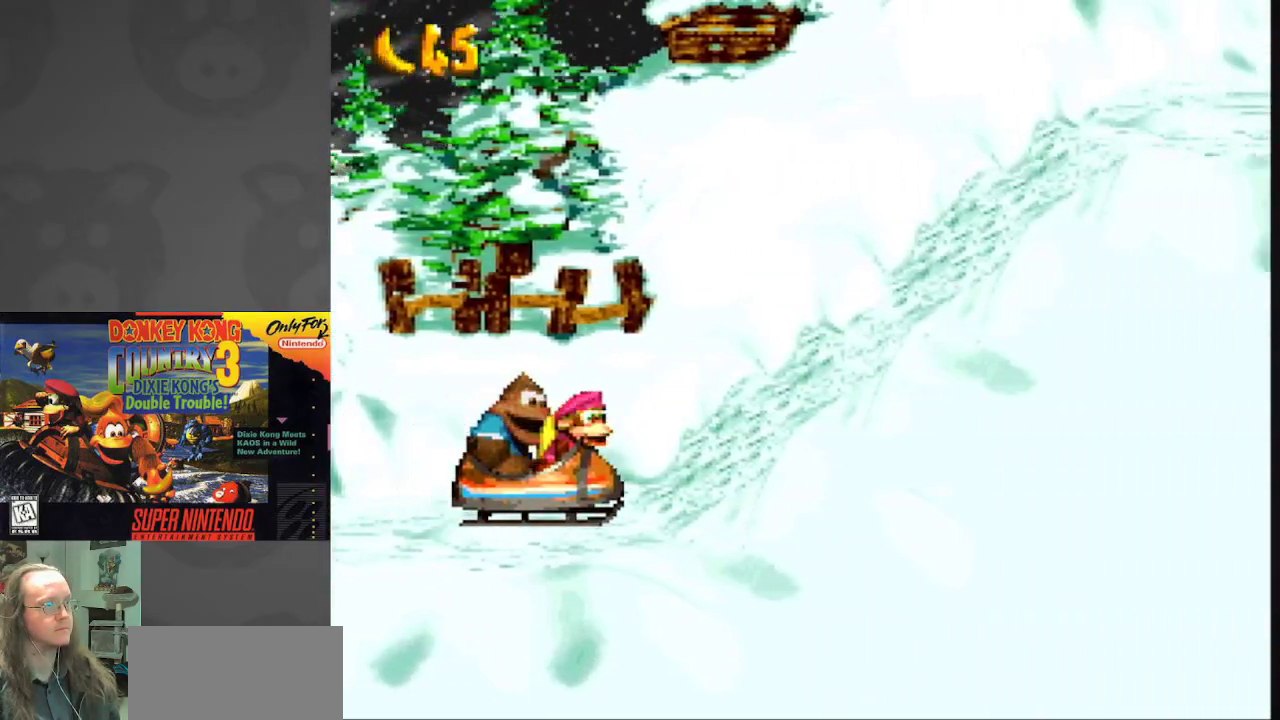
{"buttons": ["Y"], "events": []}
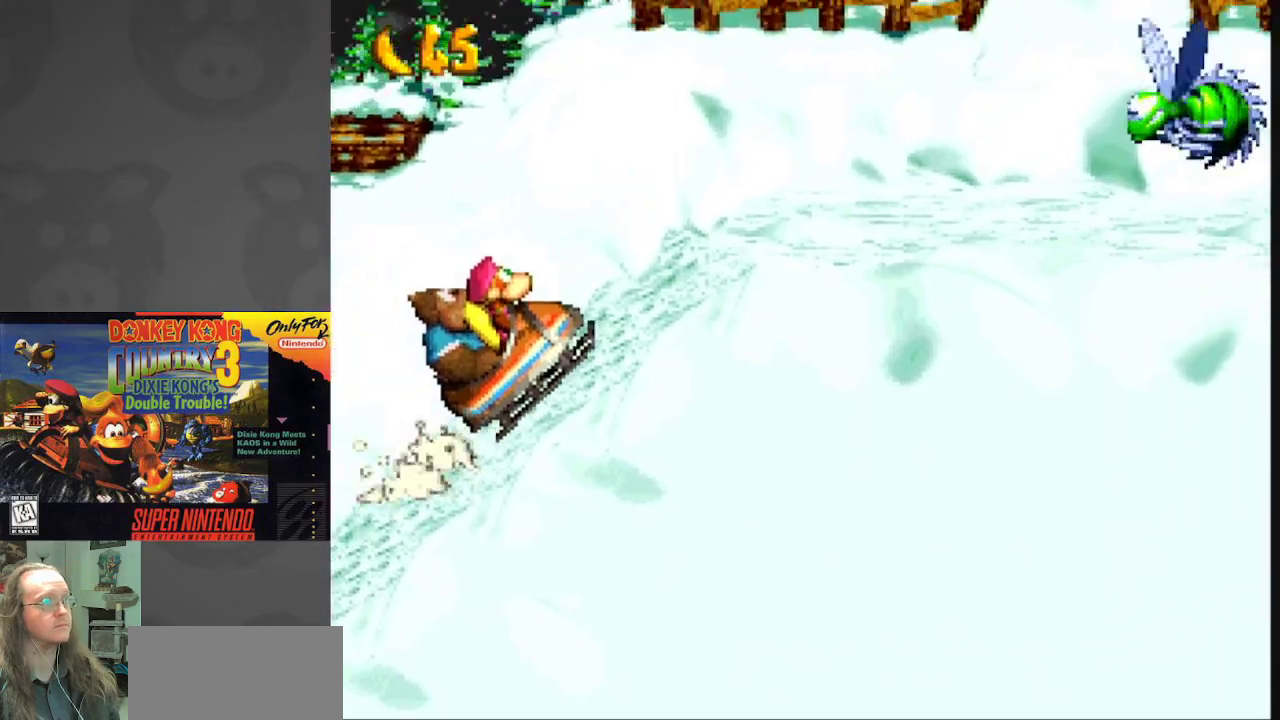
{"buttons": ["Y"], "events": []}
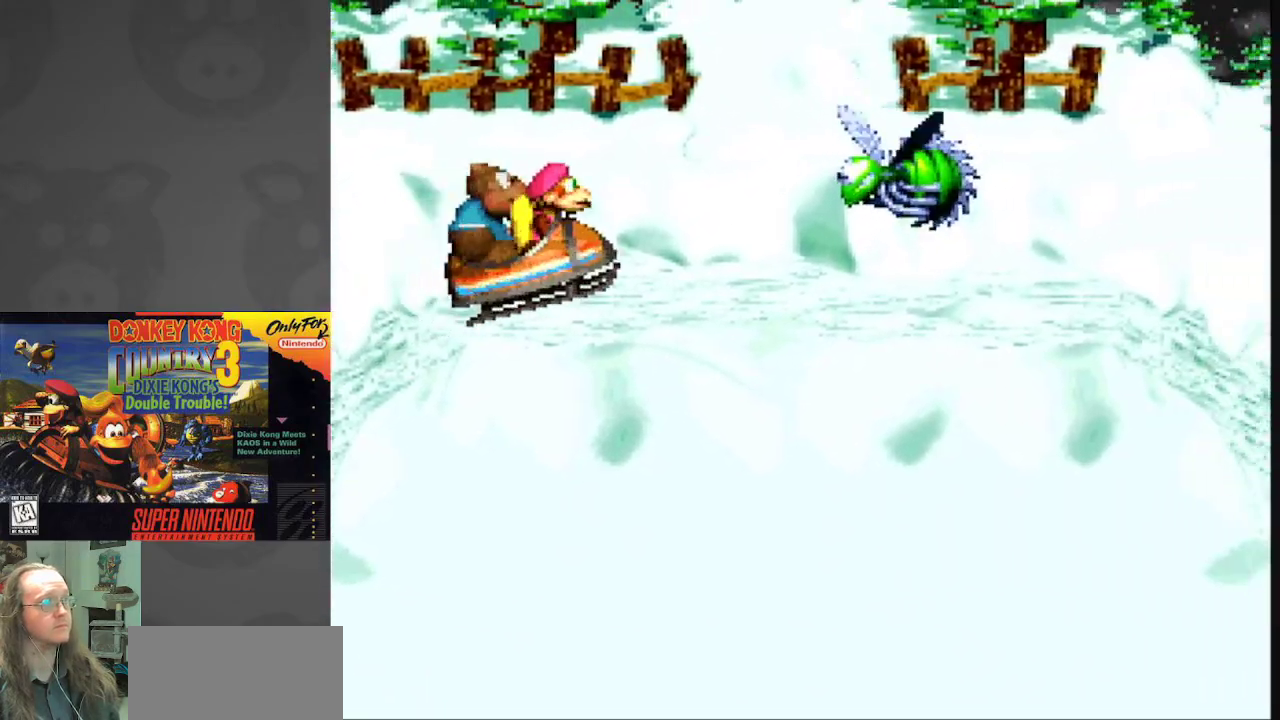
{"buttons": ["B", "Y"], "events": [[167, "B", "down"]]}
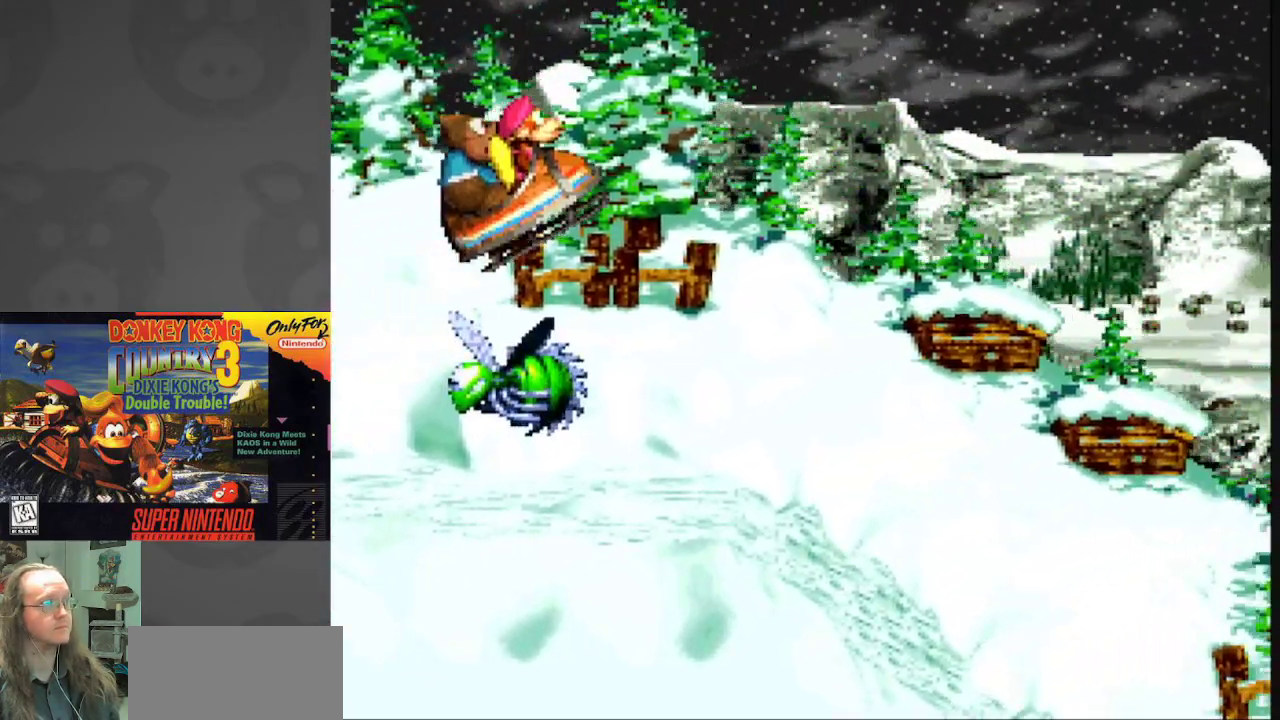
{"buttons": ["Y"], "events": [[50, "B", "up"]]}
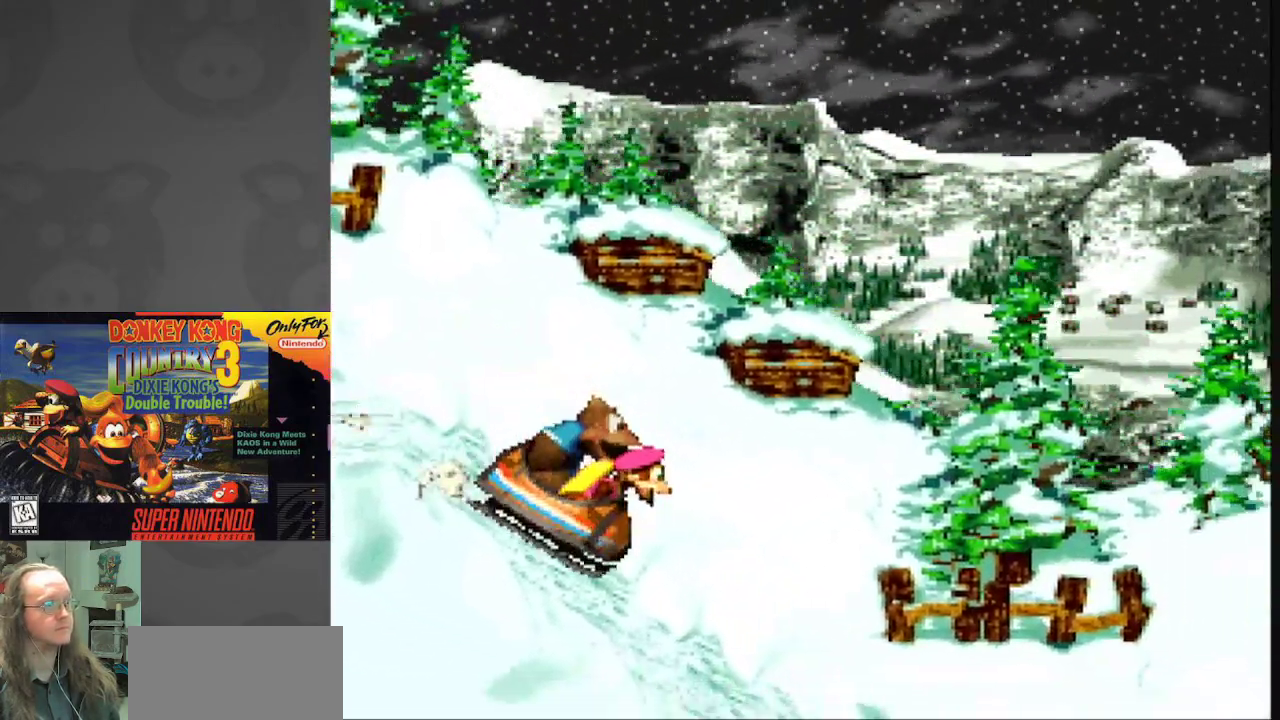
{"buttons": ["Y"], "events": []}
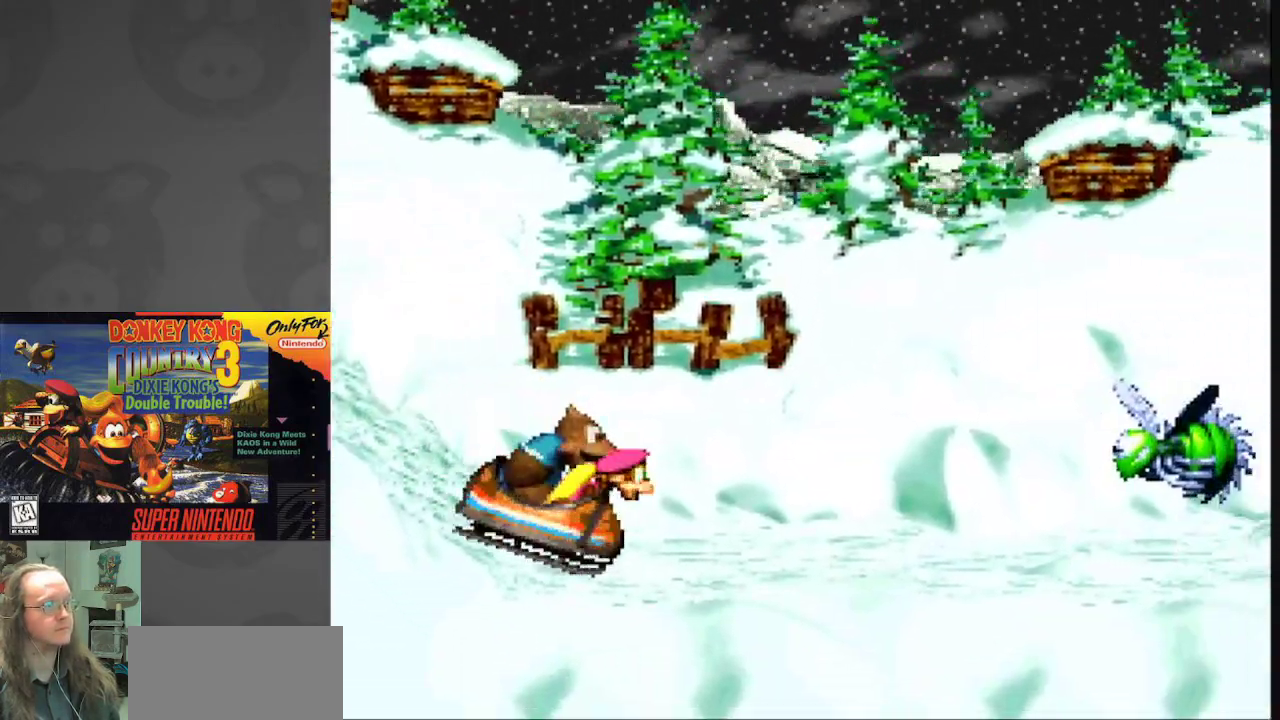
{"buttons": ["B", "Y"], "events": [[267, "B", "down"]]}
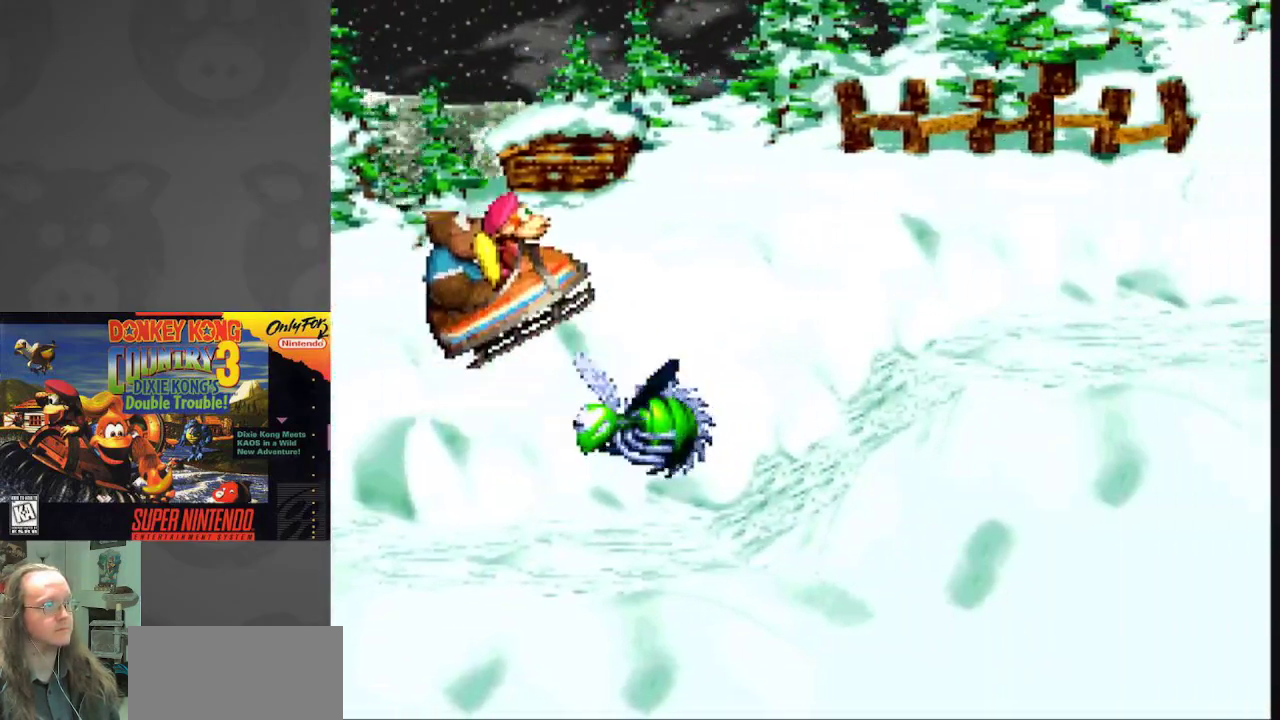
{"buttons": ["Y"], "events": [[350, "B", "up"]]}
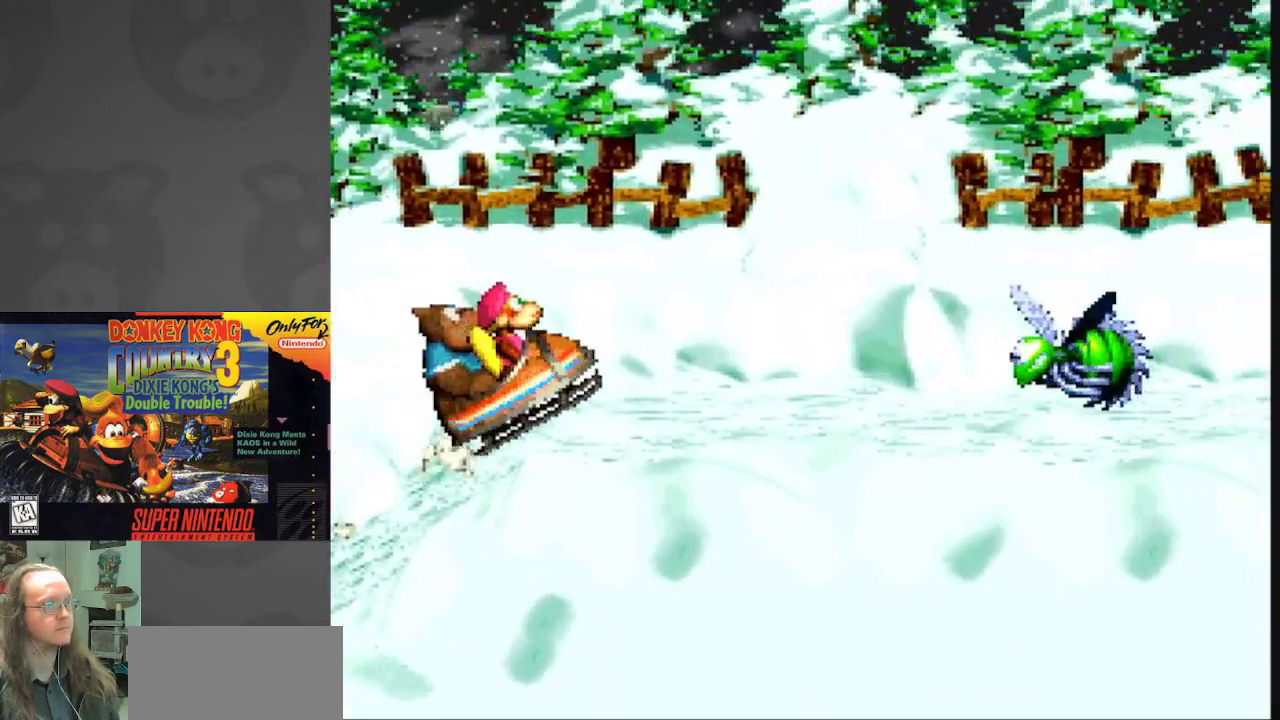
{"buttons": ["B", "Y"], "events": [[267, "B", "down"]]}
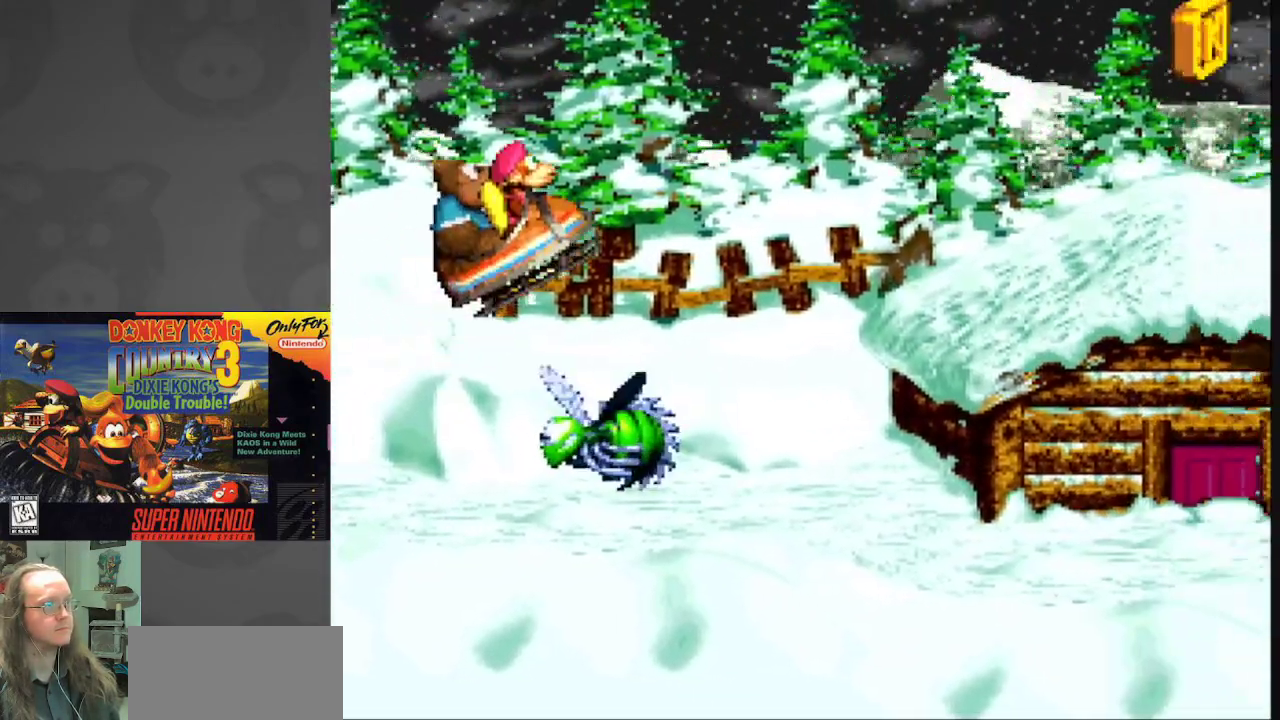
{"buttons": ["Y"], "events": [[133, "B", "up"]]}
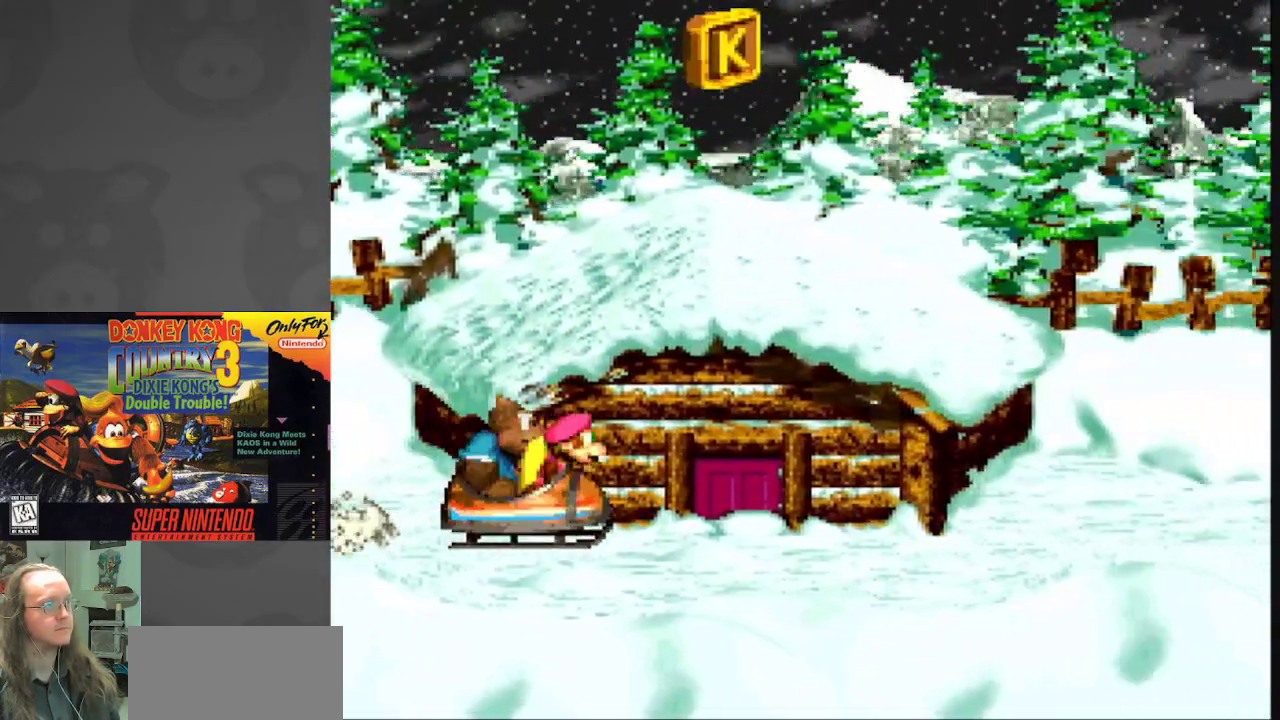
{"buttons": ["Y"], "events": []}
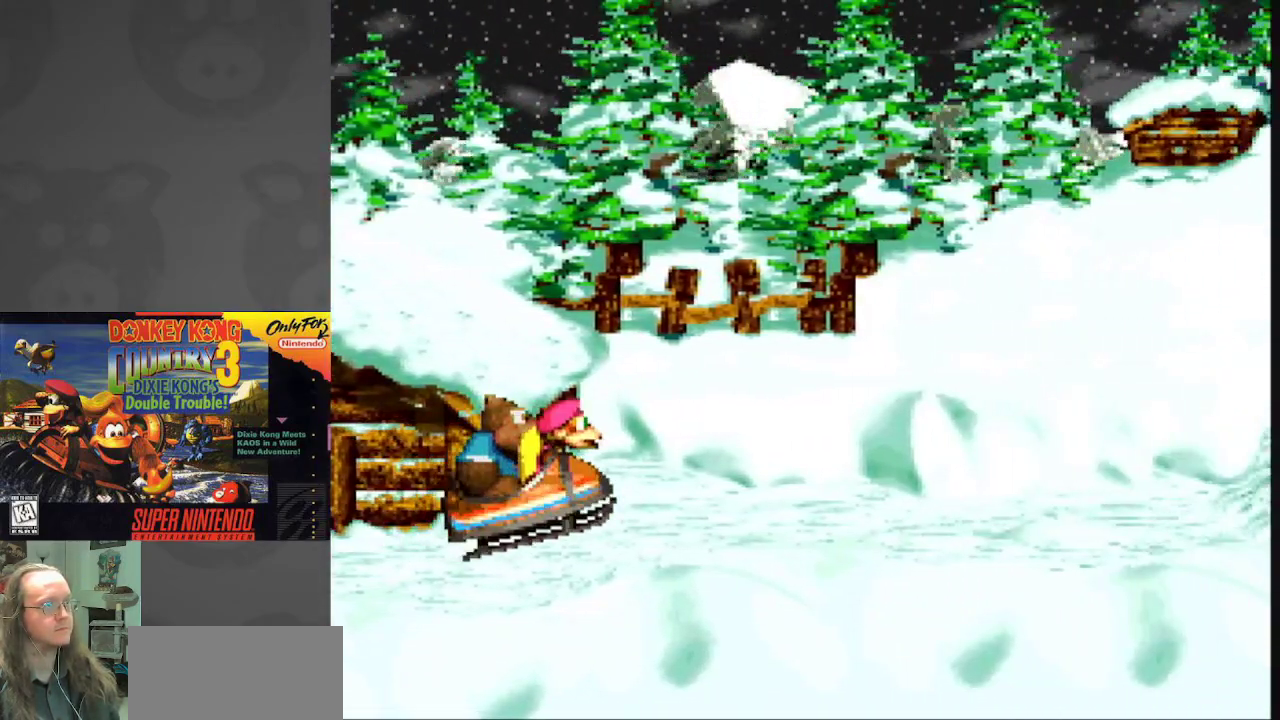
{"buttons": ["Y"], "events": []}
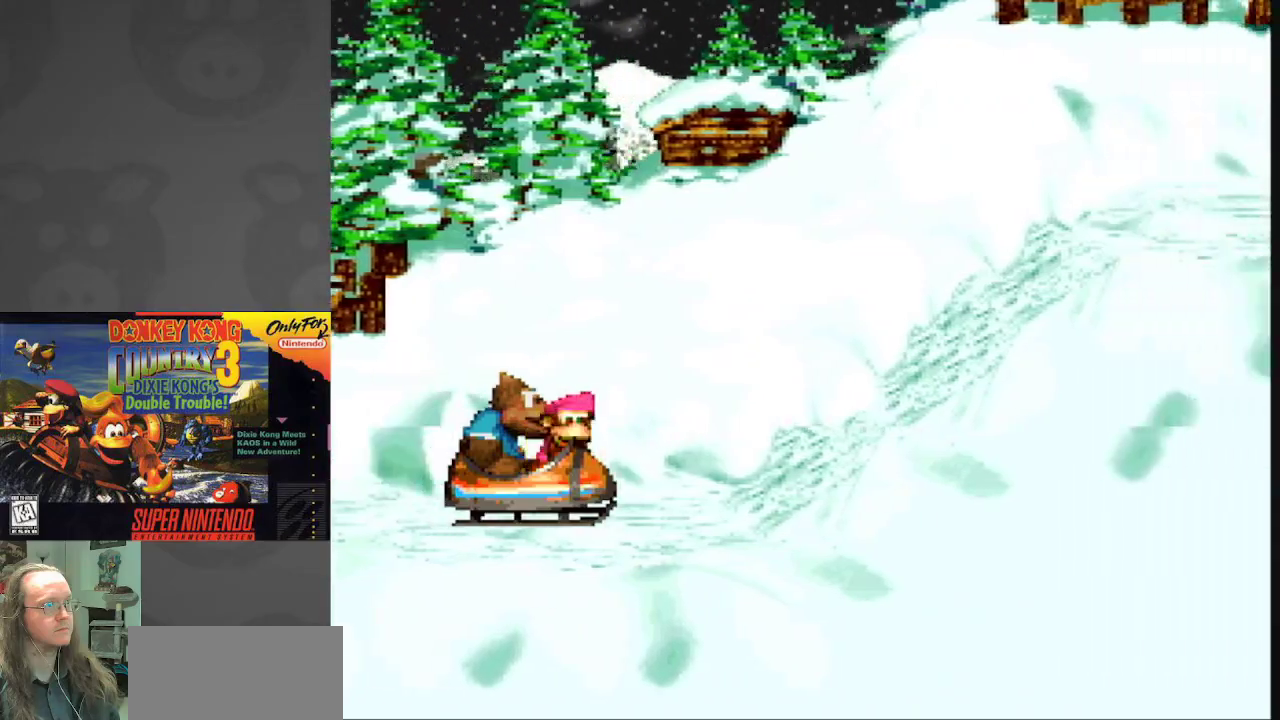
{"buttons": ["Y"], "events": []}
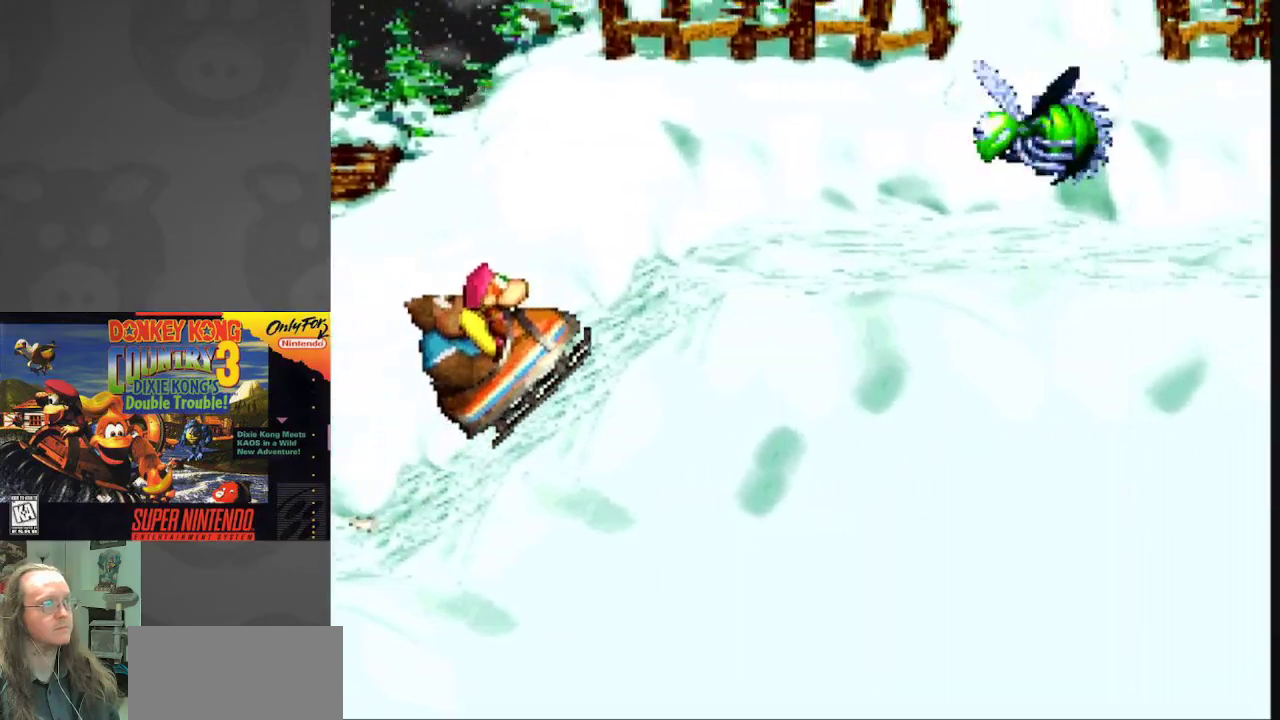
{"buttons": ["B", "Y"], "events": [[500, "B", "down"]]}
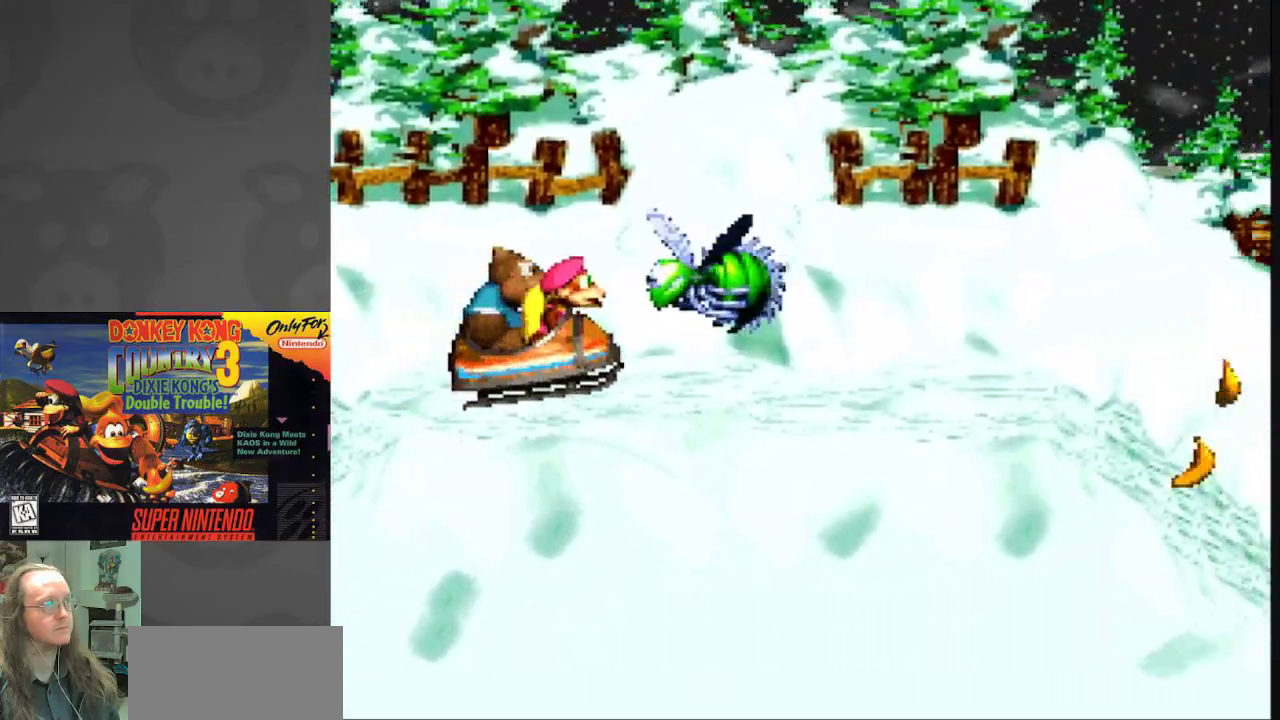
{"buttons": ["Y"], "events": [[383, "B", "up"]]}
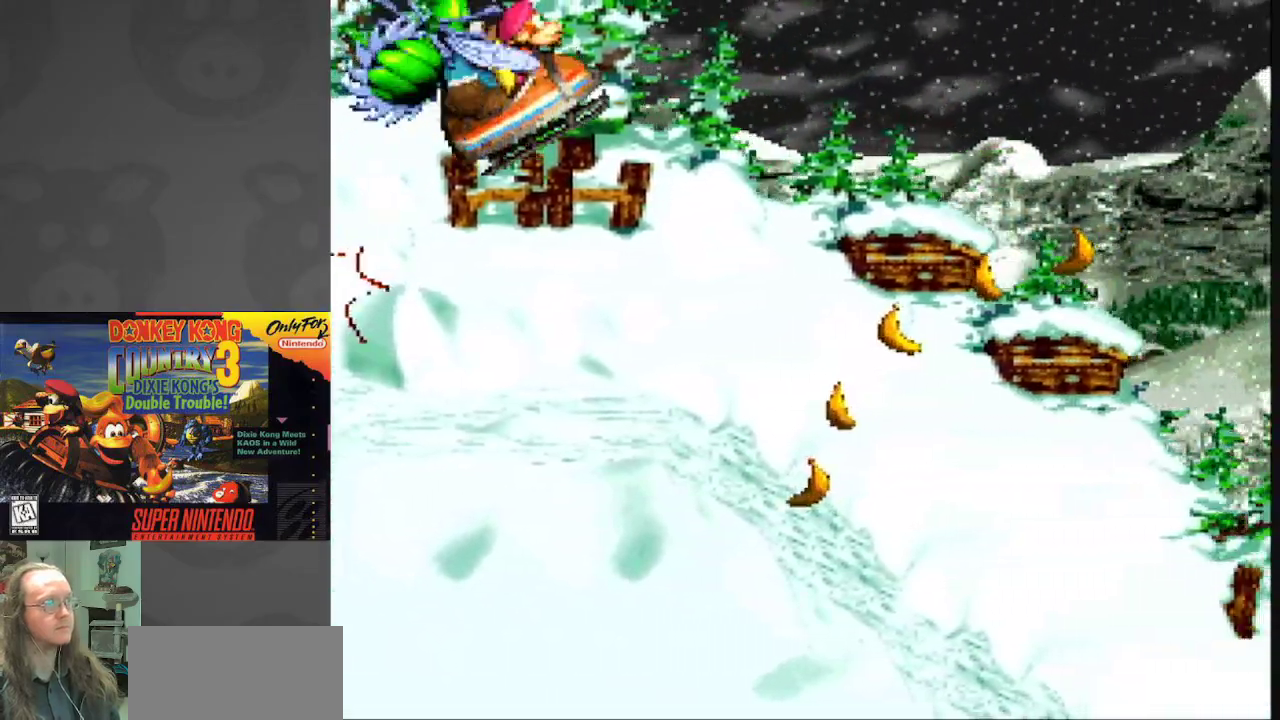
{"buttons": ["B", "Y"], "events": [[333, "B", "down"]]}
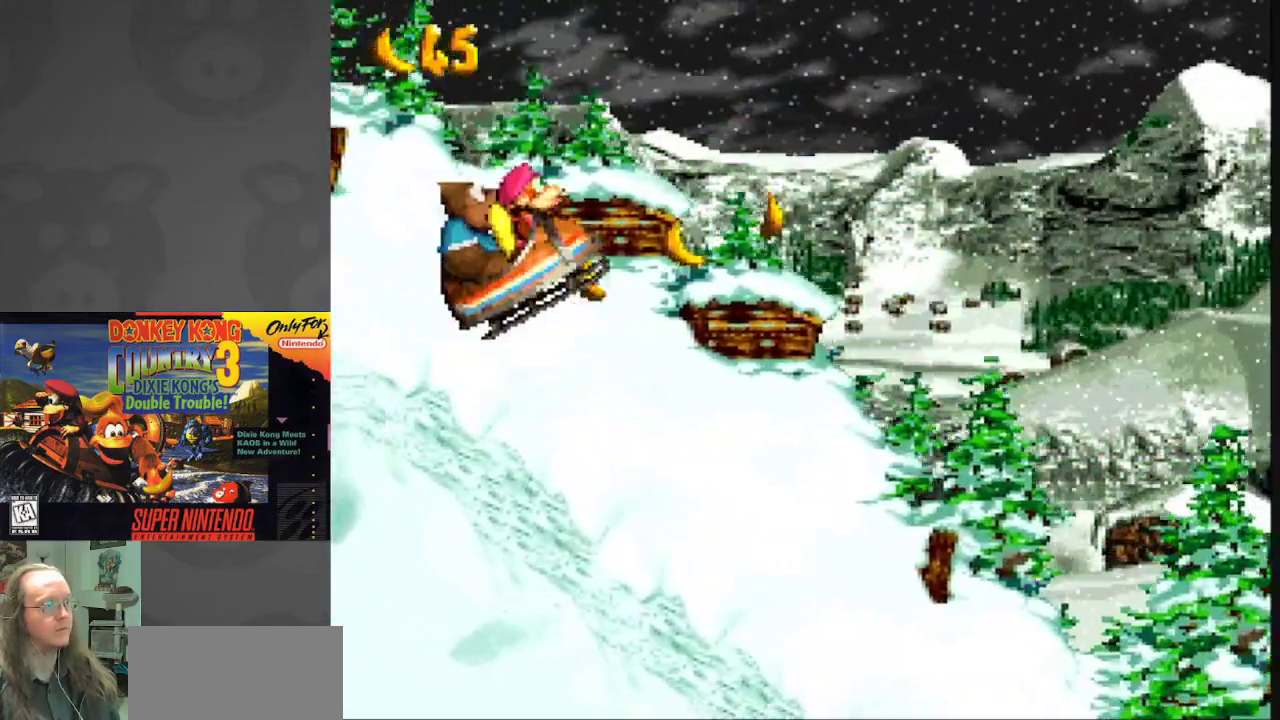
{"buttons": ["Y"], "events": [[117, "B", "up"]]}
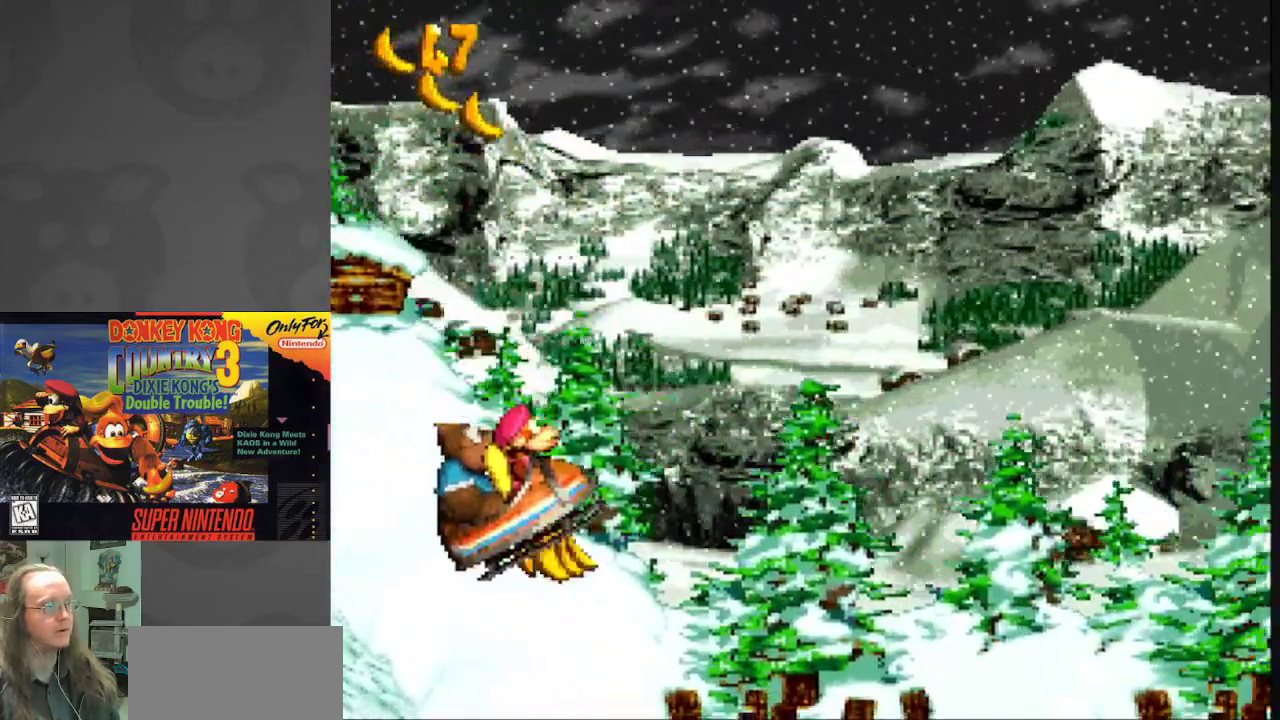
{"buttons": ["Y"], "events": []}
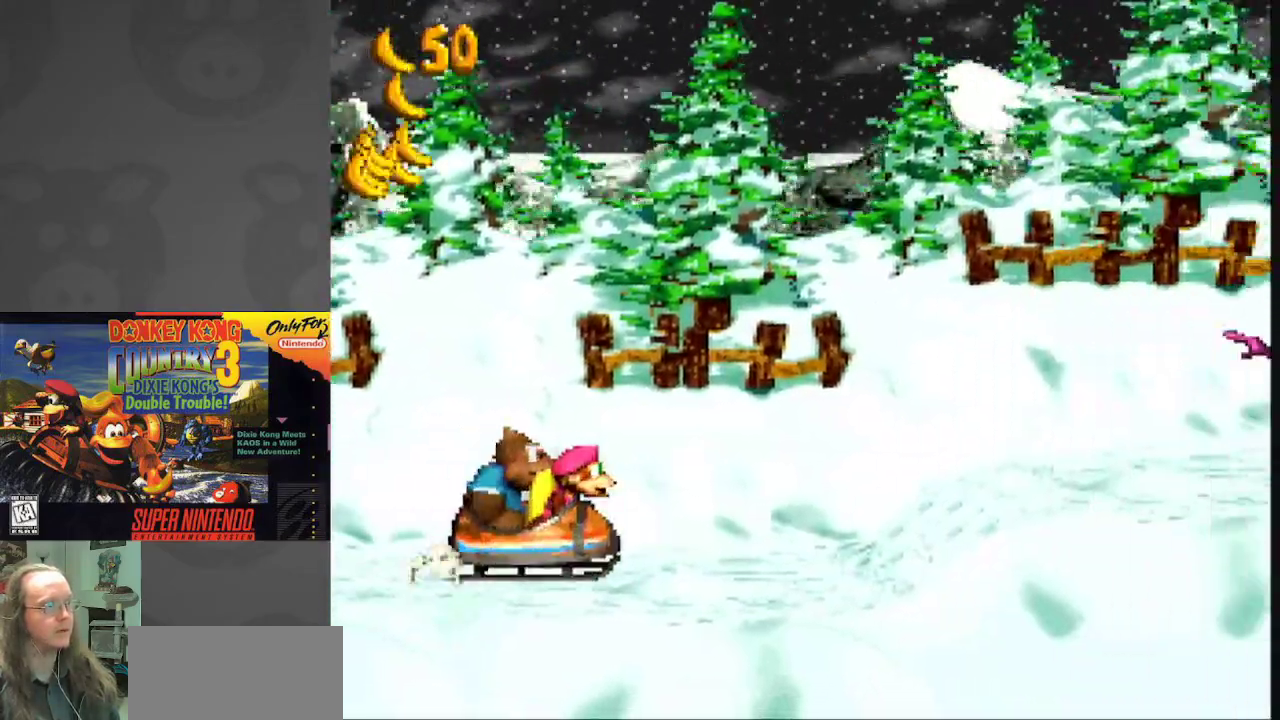
{"buttons": ["B", "Y"], "events": [[400, "B", "down"]]}
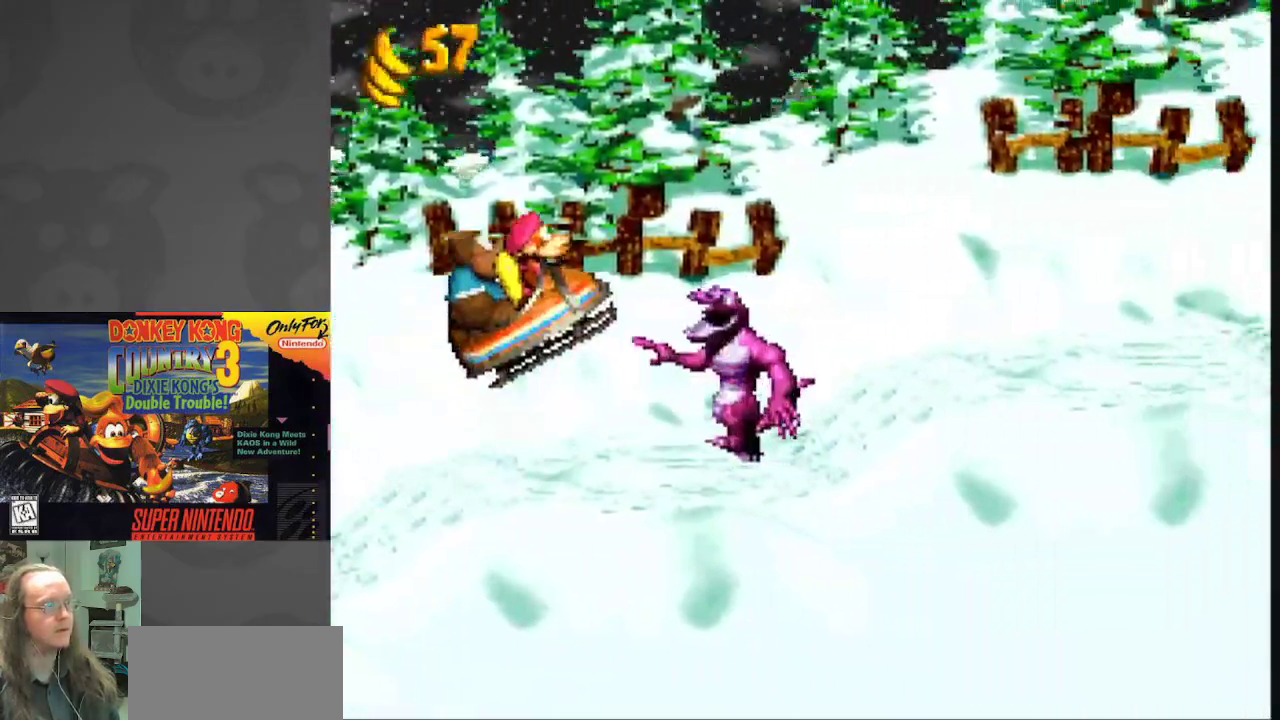
{"buttons": ["Y"], "events": [[183, "B", "up"]]}
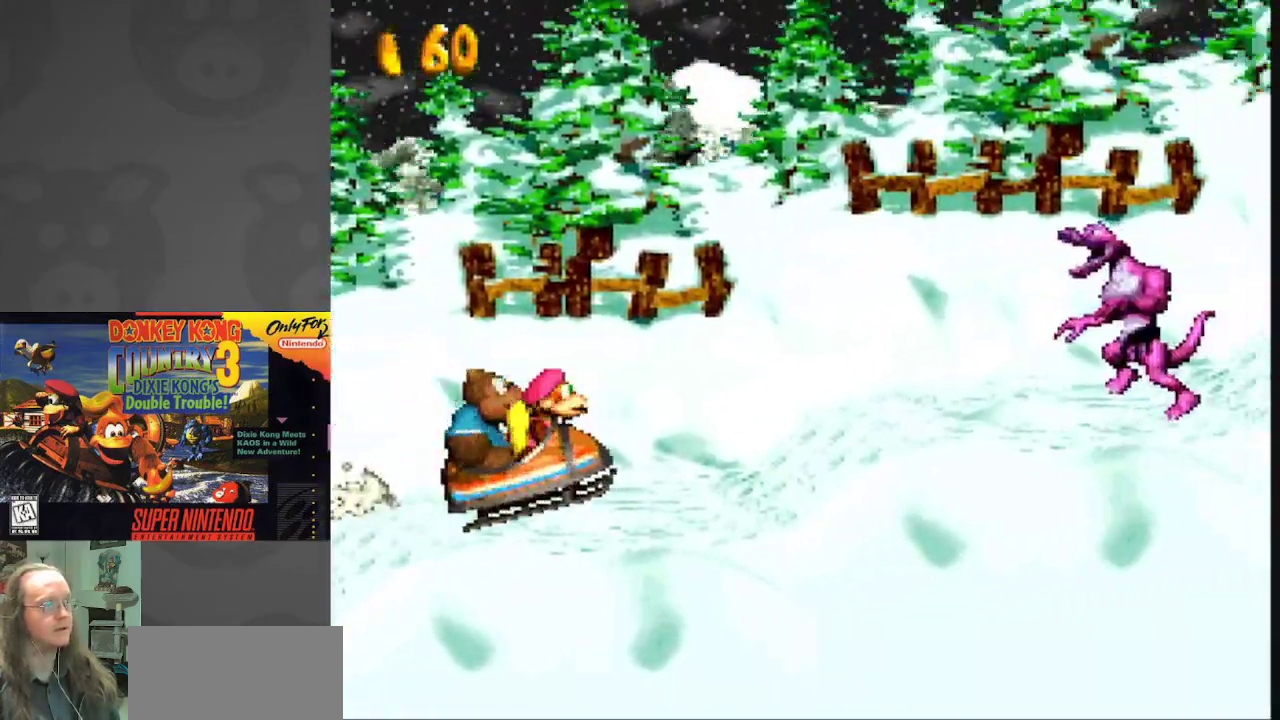
{"buttons": ["Y"], "events": [[200, "B", "down"], [417, "B", "up"]]}